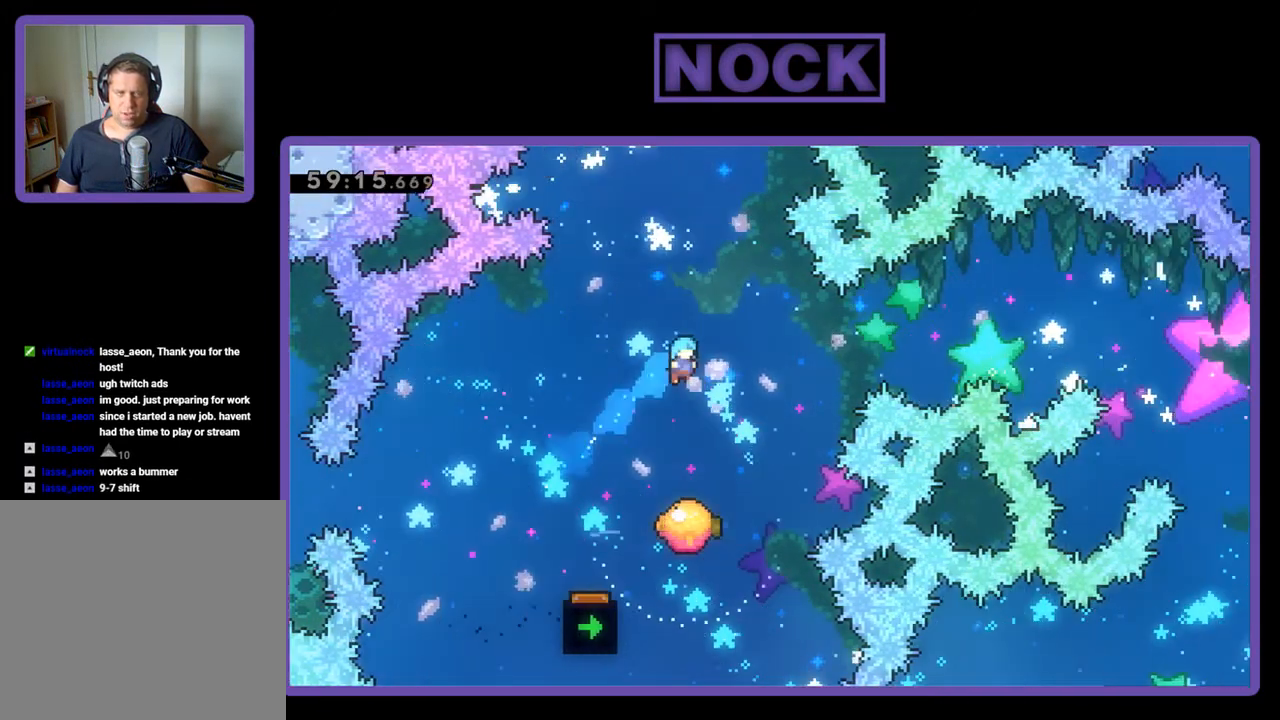
Gameplay with a controller (PlayStation layout); each line is a JSON object with the inputs held at the frame after it. "events" lists button and stick changes between this image and that frame as [ms after this image, input, new state], when the widget could be followed in between. Not read: left_stick right_stick.
{"buttons": ["R2", "DPAD_RIGHT"], "events": [[33, "CIRCLE", "up"], [400, "DPAD_RIGHT", "down"], [433, "DPAD_UP", "down"], [467, "DPAD_UP", "up"]]}
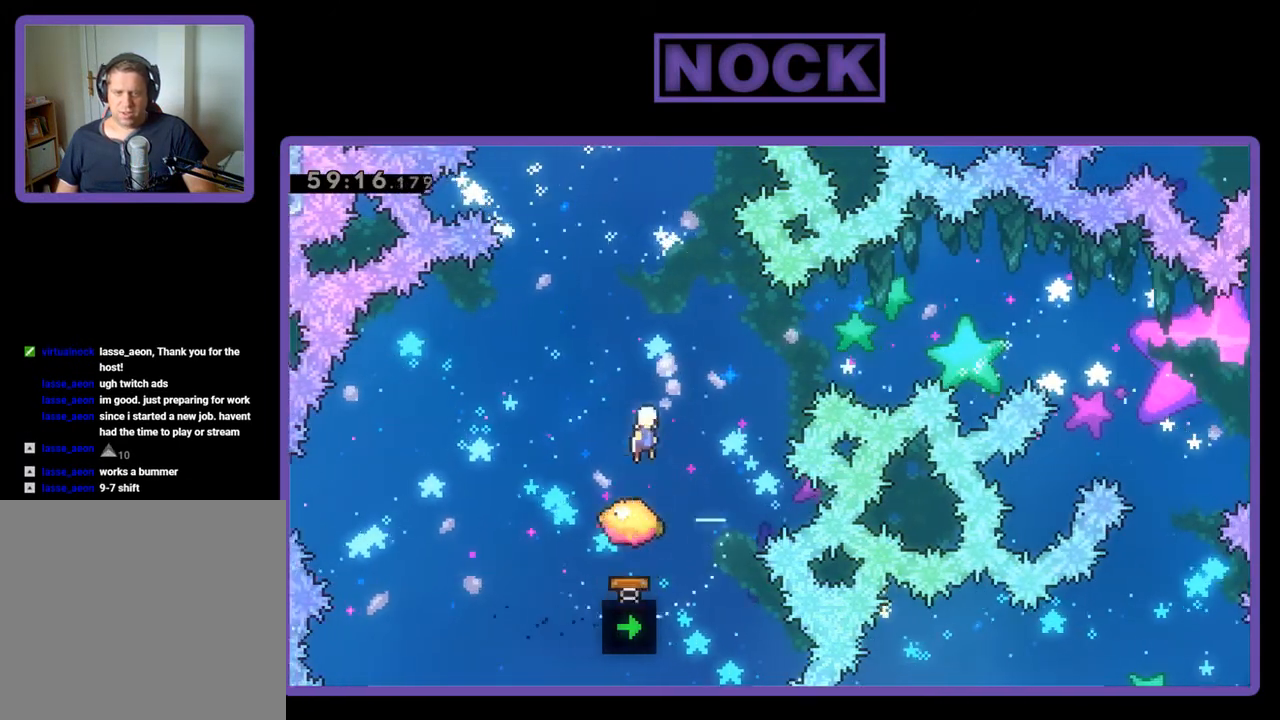
{"buttons": ["CIRCLE", "R2", "DPAD_UP"], "events": [[33, "DPAD_UP", "down"], [100, "DPAD_RIGHT", "up"], [233, "CIRCLE", "down"]]}
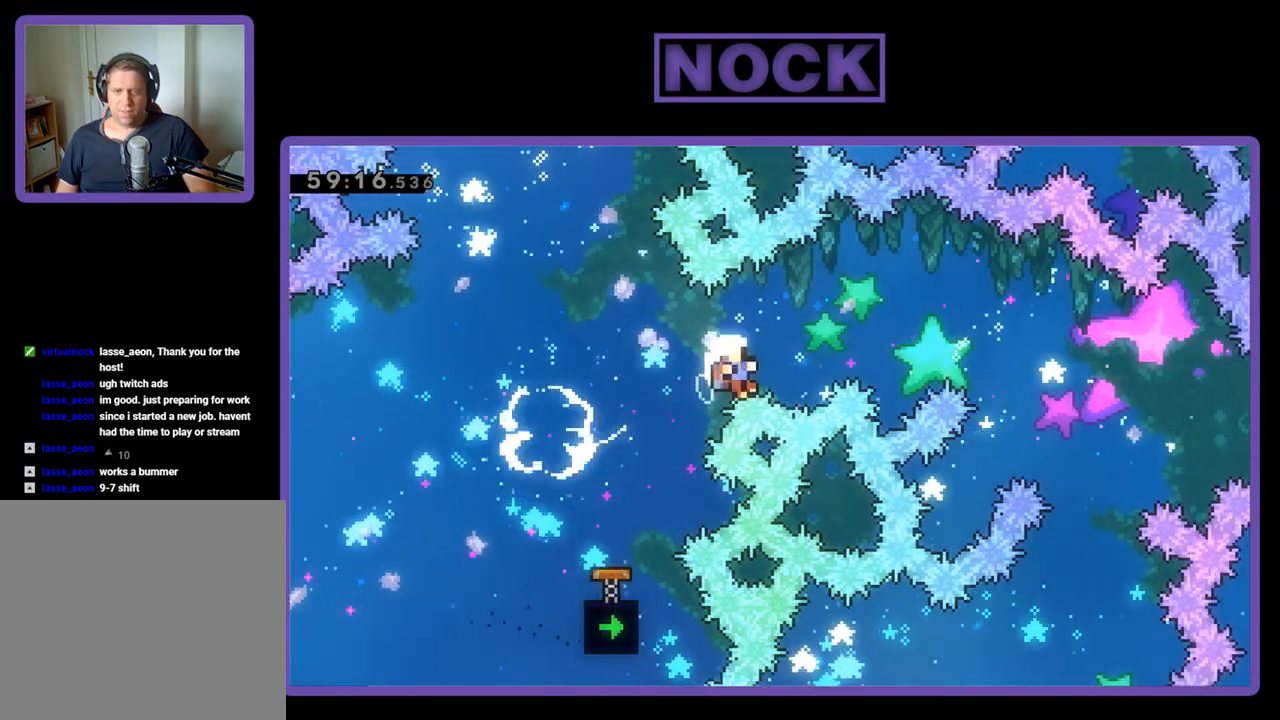
{"buttons": [], "events": [[67, "CIRCLE", "up"], [333, "DPAD_UP", "up"], [367, "R2", "up"]]}
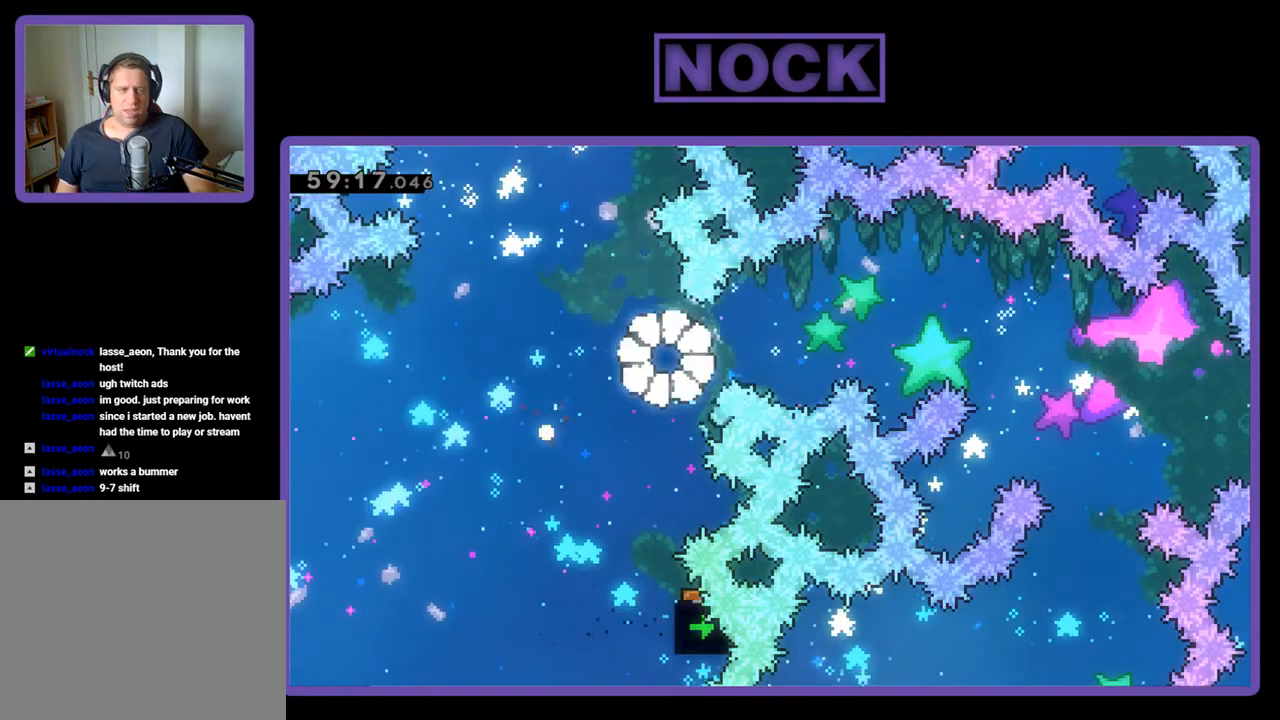
{"buttons": [], "events": []}
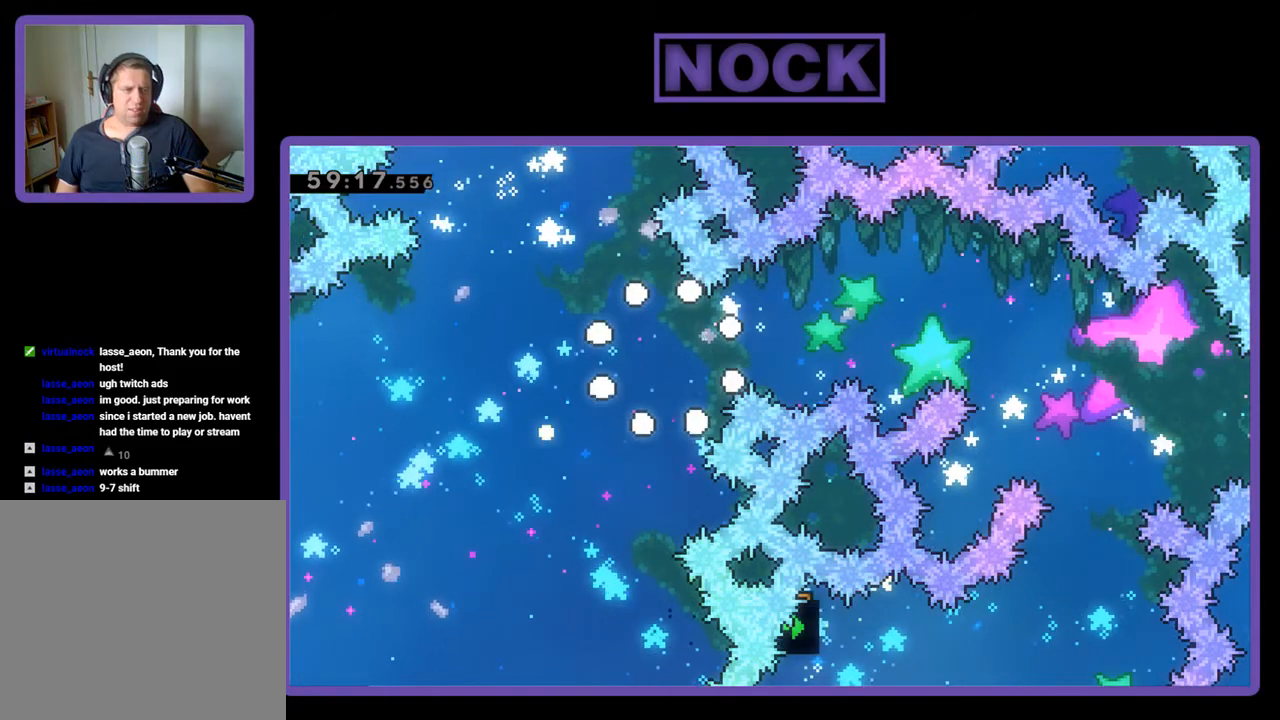
{"buttons": [], "events": []}
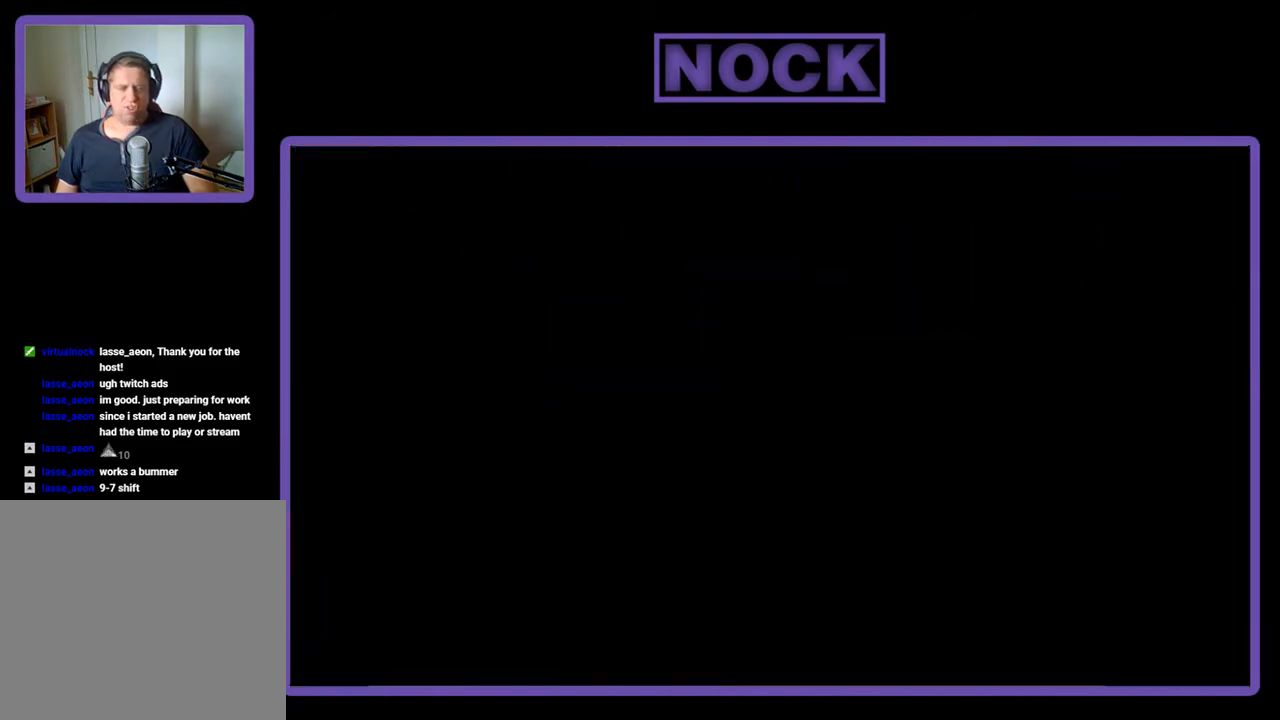
{"buttons": [], "events": []}
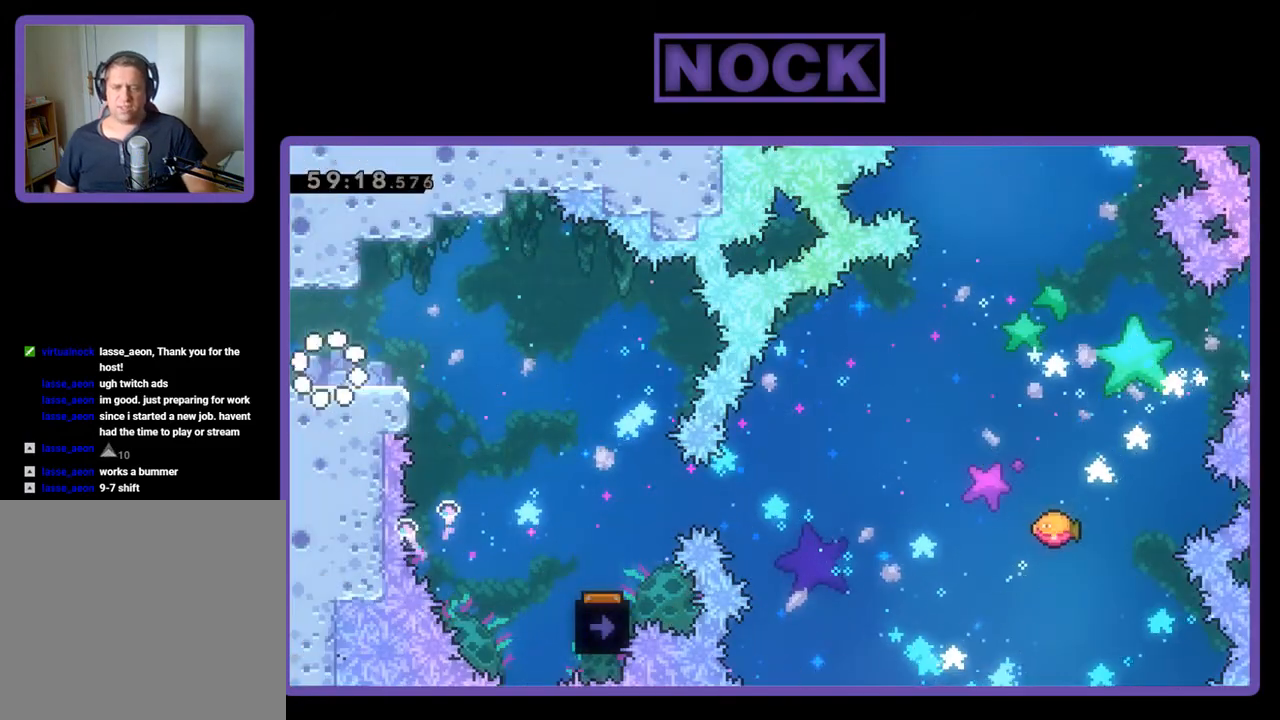
{"buttons": [], "events": []}
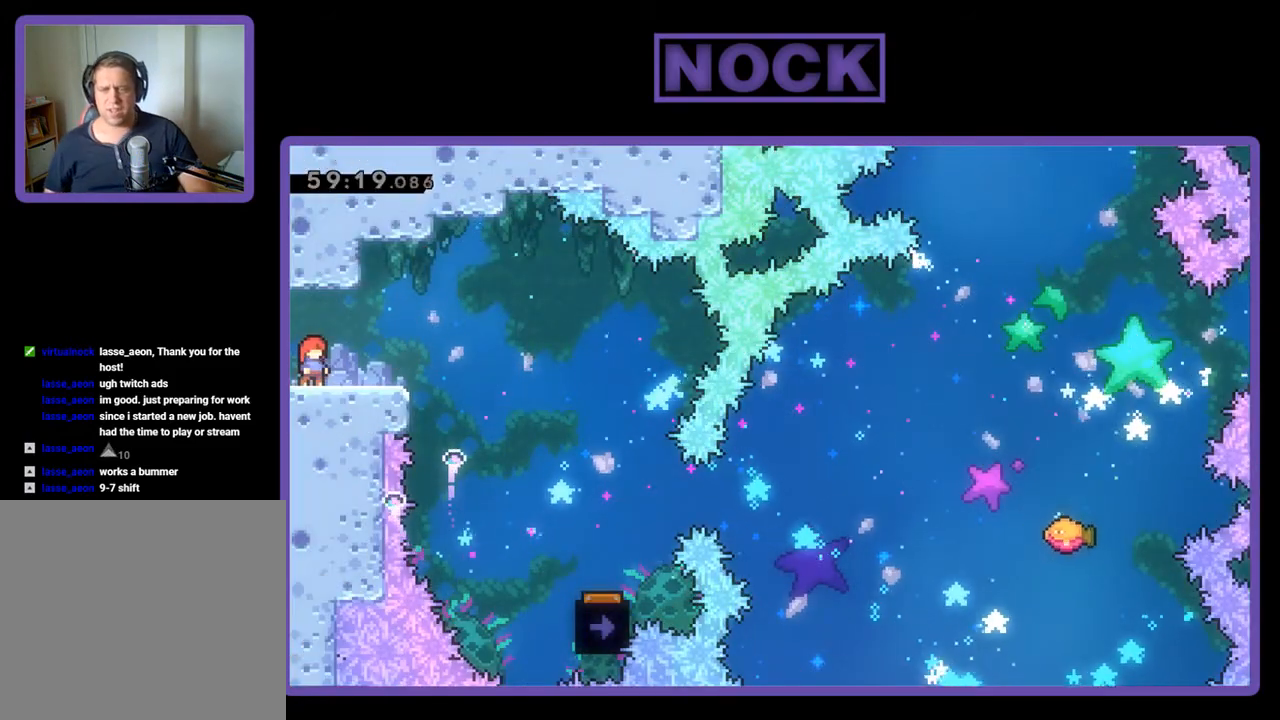
{"buttons": ["CROSS", "R2", "DPAD_RIGHT"], "events": [[33, "DPAD_RIGHT", "down"], [133, "R2", "down"], [400, "CROSS", "down"]]}
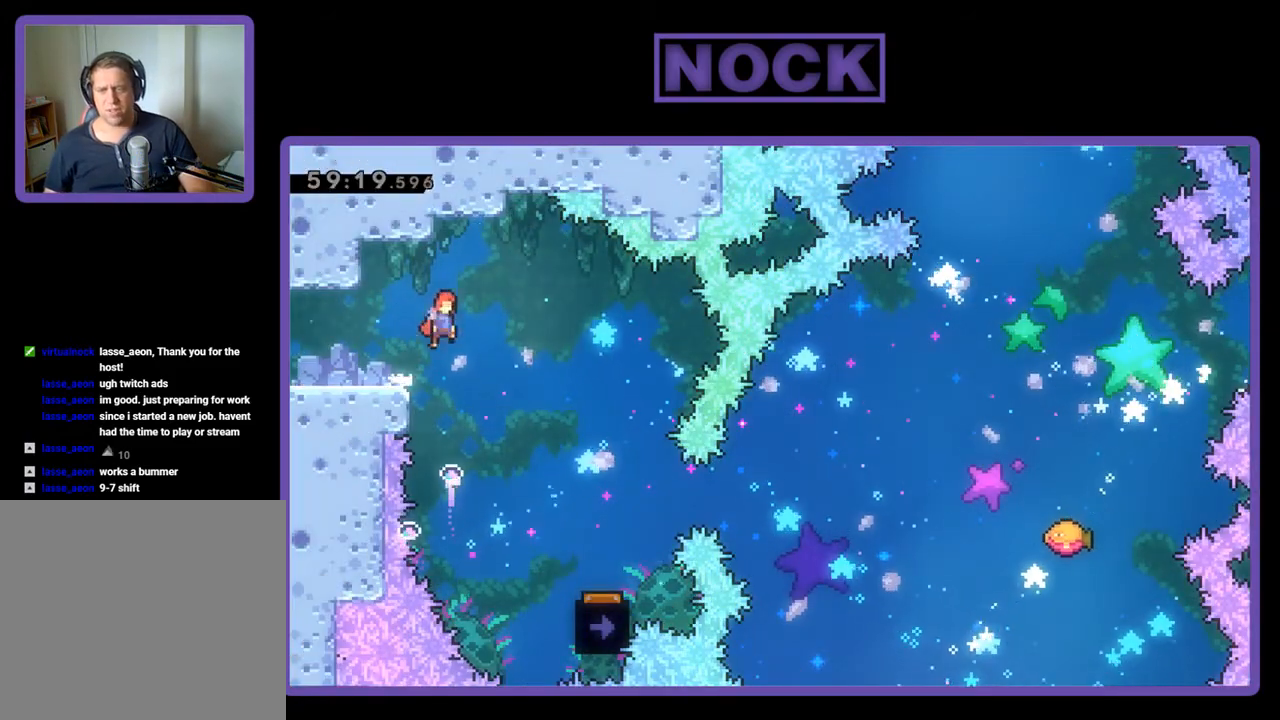
{"buttons": ["R2", "DPAD_RIGHT"], "events": [[33, "CROSS", "up"]]}
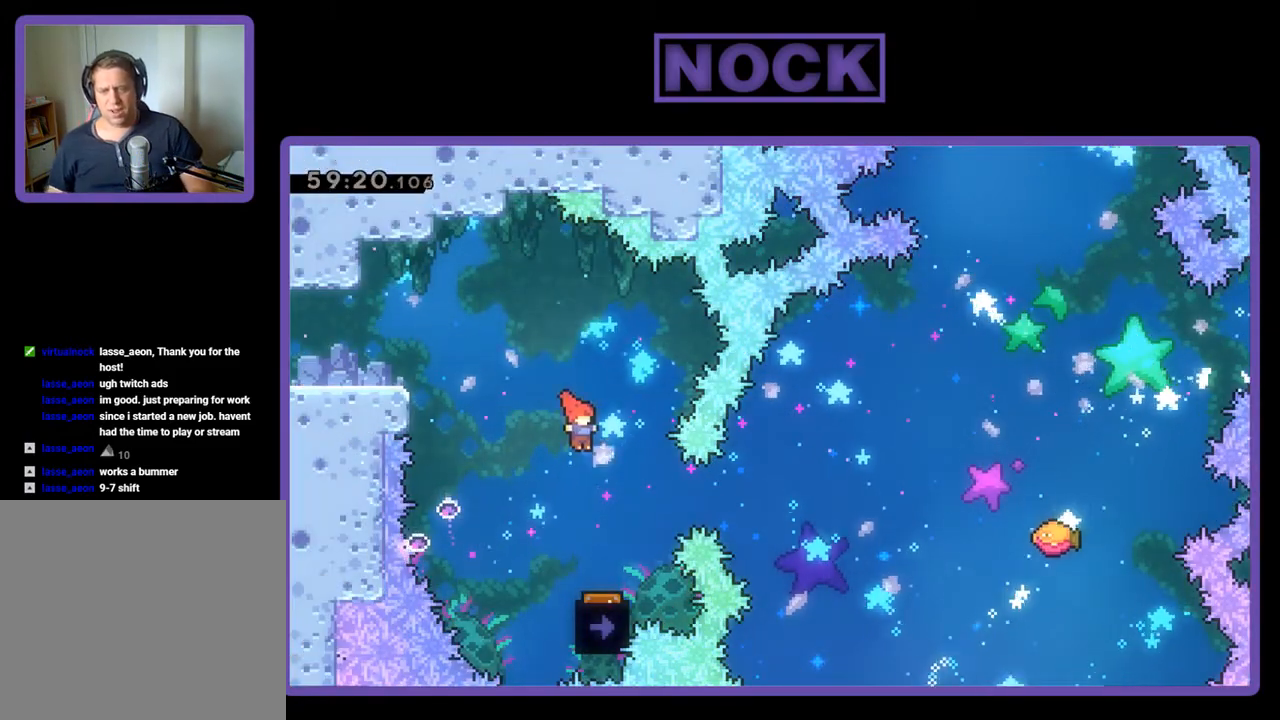
{"buttons": ["R2", "DPAD_LEFT"], "events": [[100, "DPAD_RIGHT", "up"], [300, "DPAD_LEFT", "down"]]}
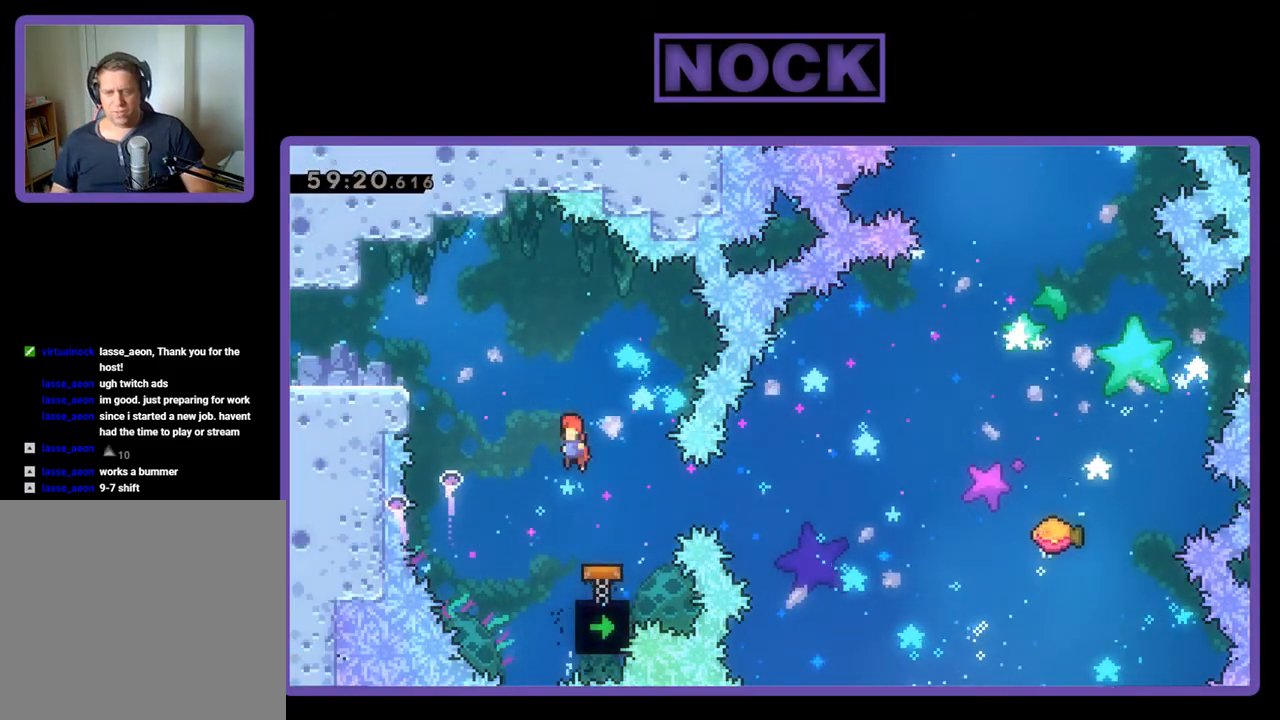
{"buttons": ["CIRCLE", "R2", "DPAD_RIGHT"], "events": [[67, "DPAD_LEFT", "up"], [233, "DPAD_RIGHT", "down"], [500, "CIRCLE", "down"]]}
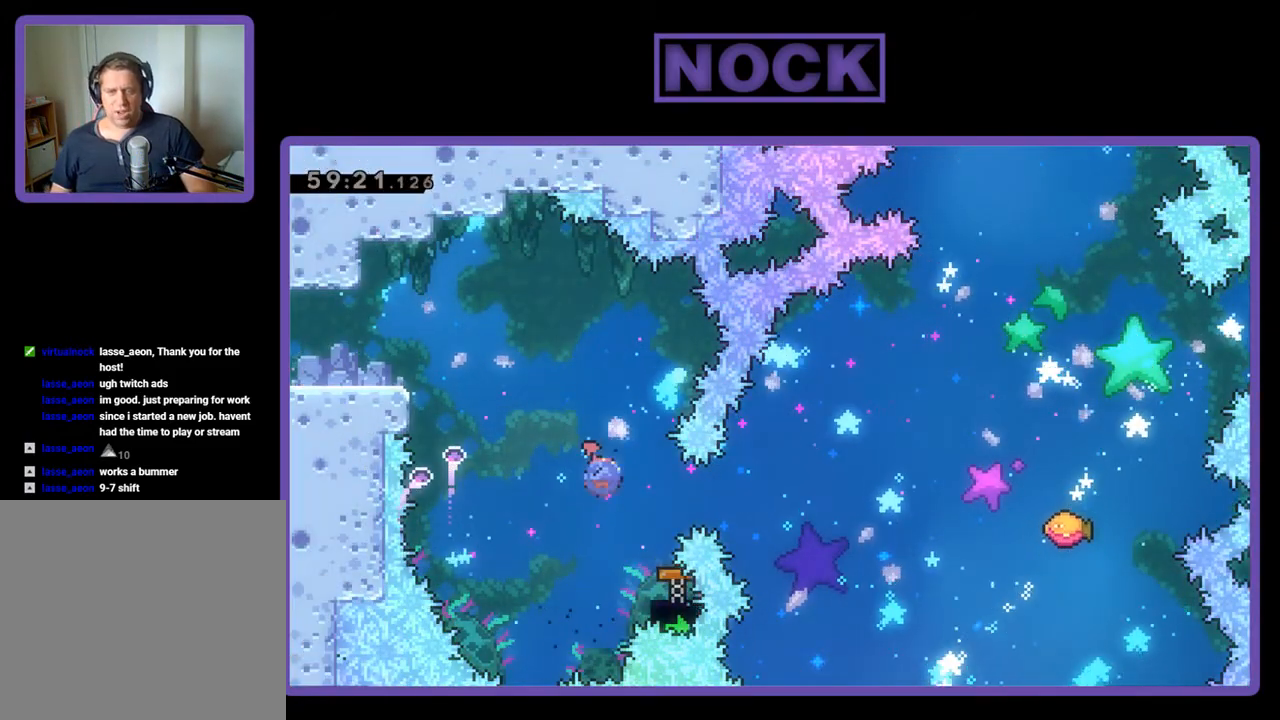
{"buttons": ["R2"], "events": [[33, "DPAD_RIGHT", "up"], [167, "CIRCLE", "up"]]}
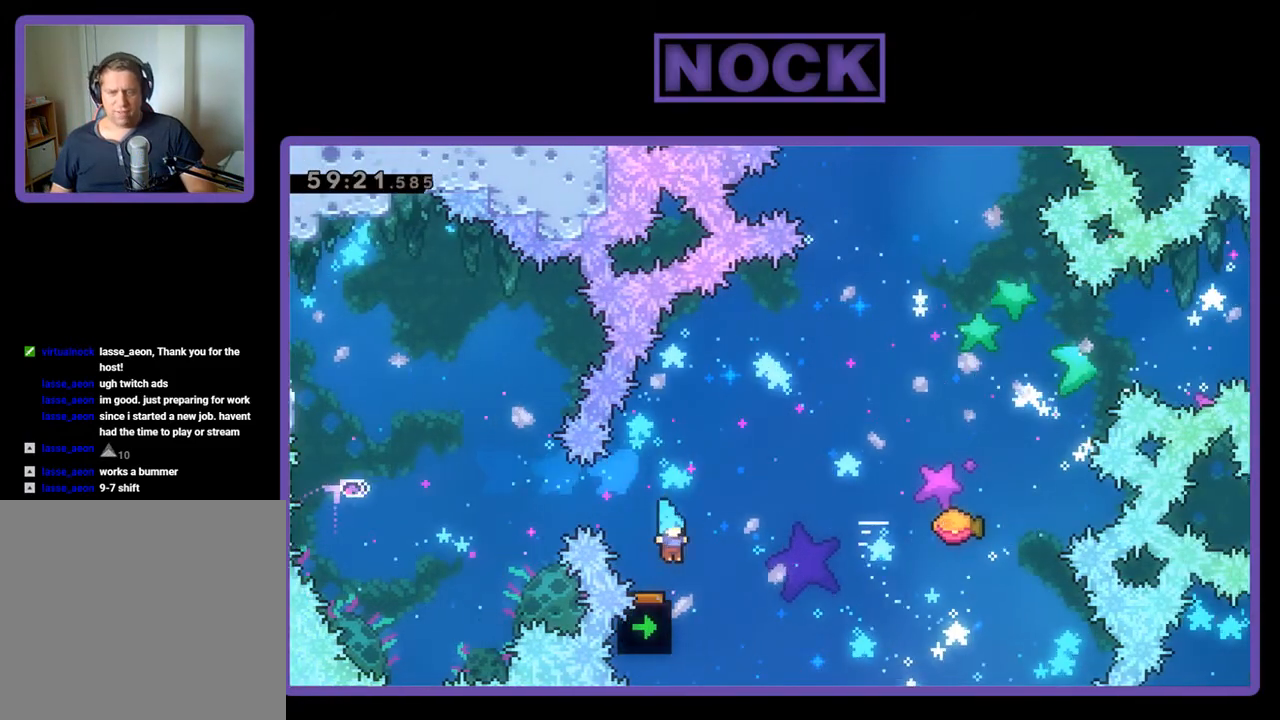
{"buttons": ["R2", "DPAD_UP", "DPAD_RIGHT"], "events": [[100, "DPAD_RIGHT", "down"], [100, "DPAD_UP", "down"]]}
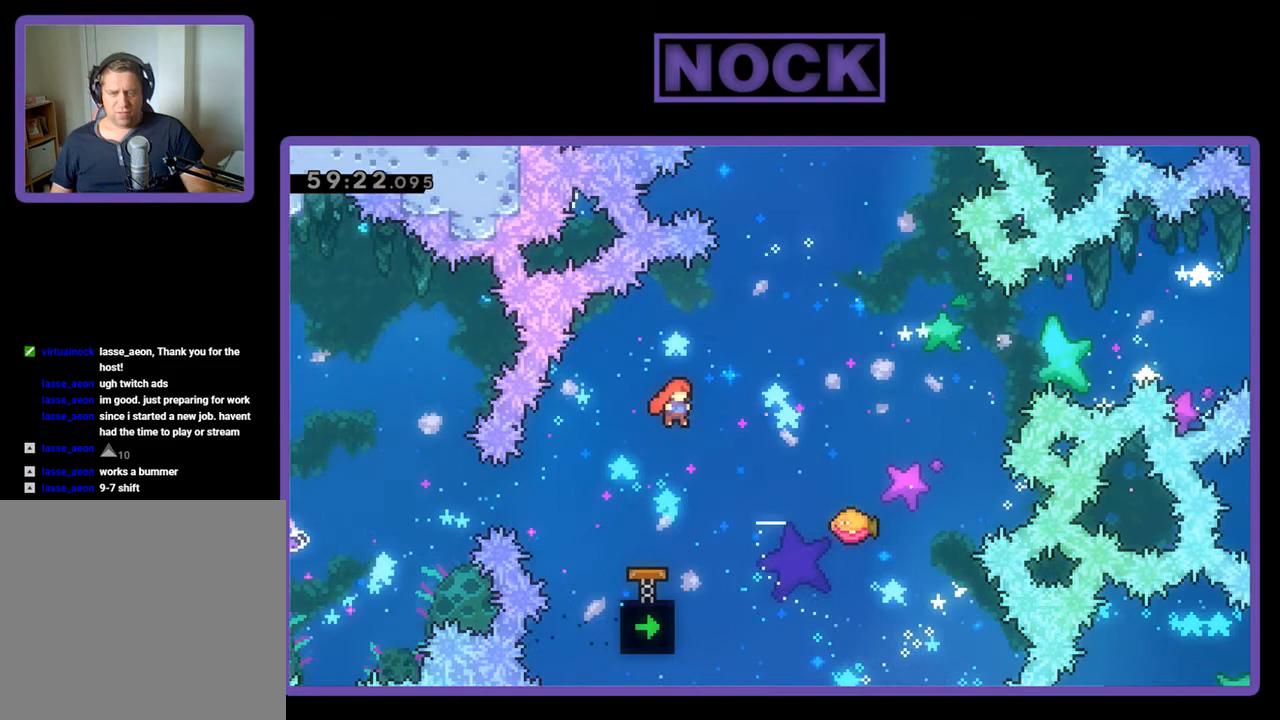
{"buttons": ["CIRCLE", "R2", "DPAD_UP", "DPAD_RIGHT"], "events": [[200, "CIRCLE", "down"], [233, "DPAD_RIGHT", "up"], [300, "DPAD_RIGHT", "down"]]}
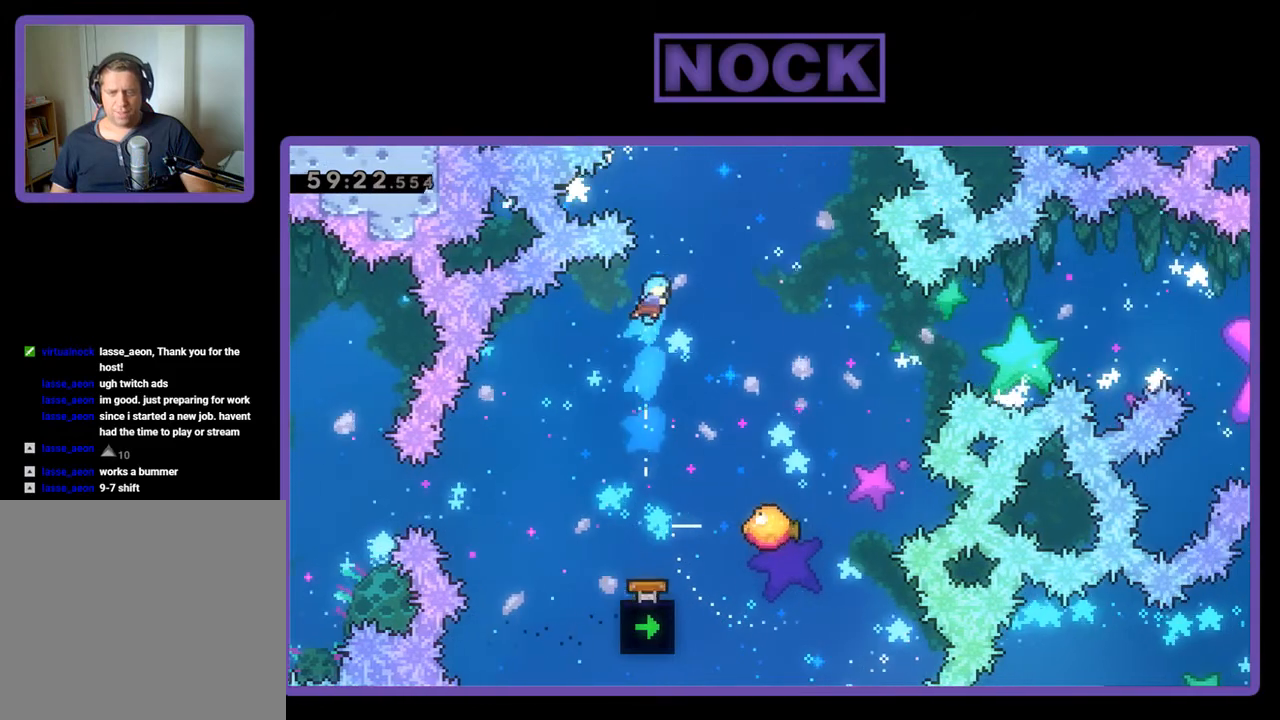
{"buttons": ["R2"], "events": [[200, "DPAD_UP", "up"], [300, "CIRCLE", "up"], [333, "DPAD_UP", "down"], [367, "DPAD_RIGHT", "up"], [367, "DPAD_UP", "up"]]}
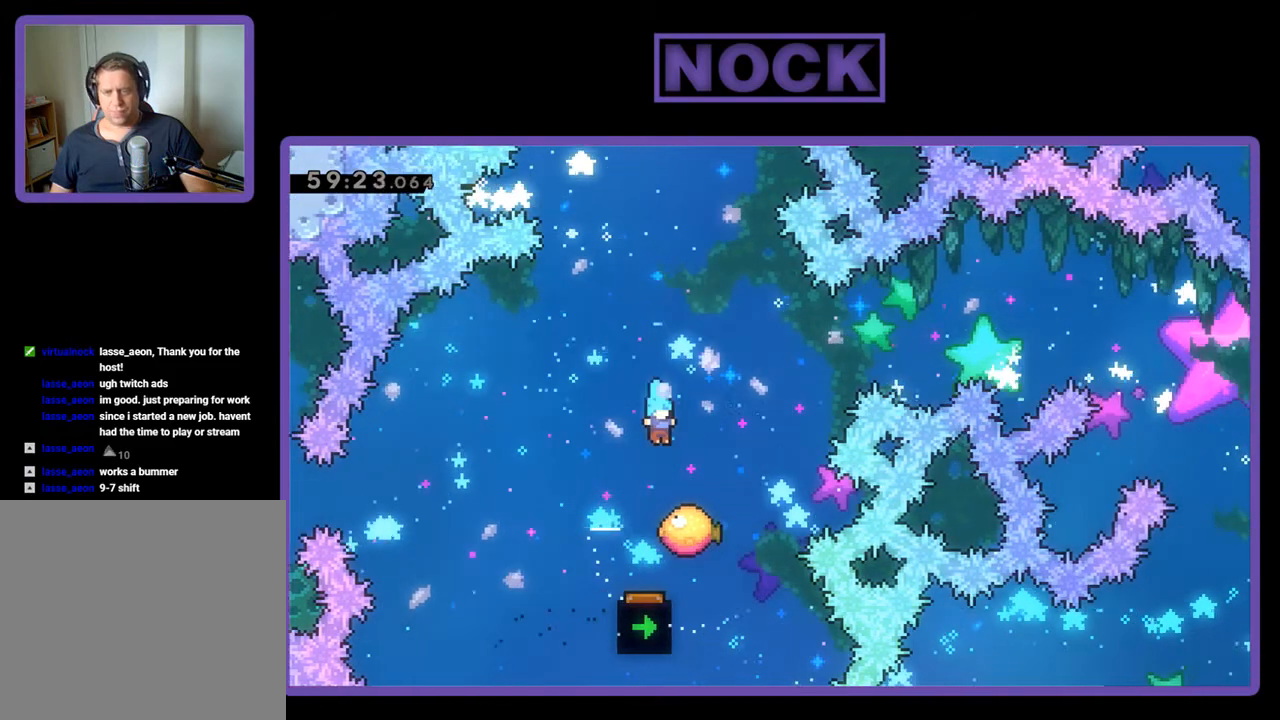
{"buttons": ["CIRCLE", "R2", "DPAD_UP", "DPAD_RIGHT"], "events": [[67, "DPAD_RIGHT", "down"], [233, "DPAD_UP", "down"], [433, "CIRCLE", "down"]]}
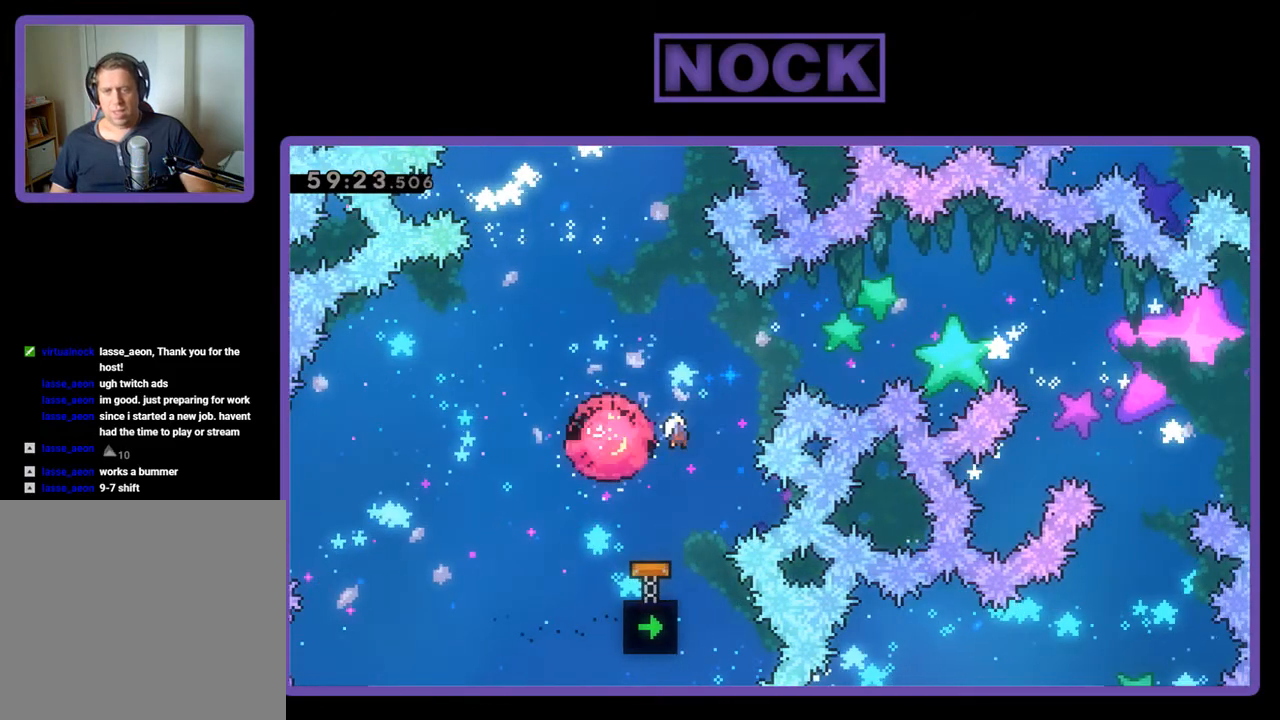
{"buttons": ["R2", "DPAD_UP"], "events": [[300, "CIRCLE", "up"], [467, "DPAD_RIGHT", "up"]]}
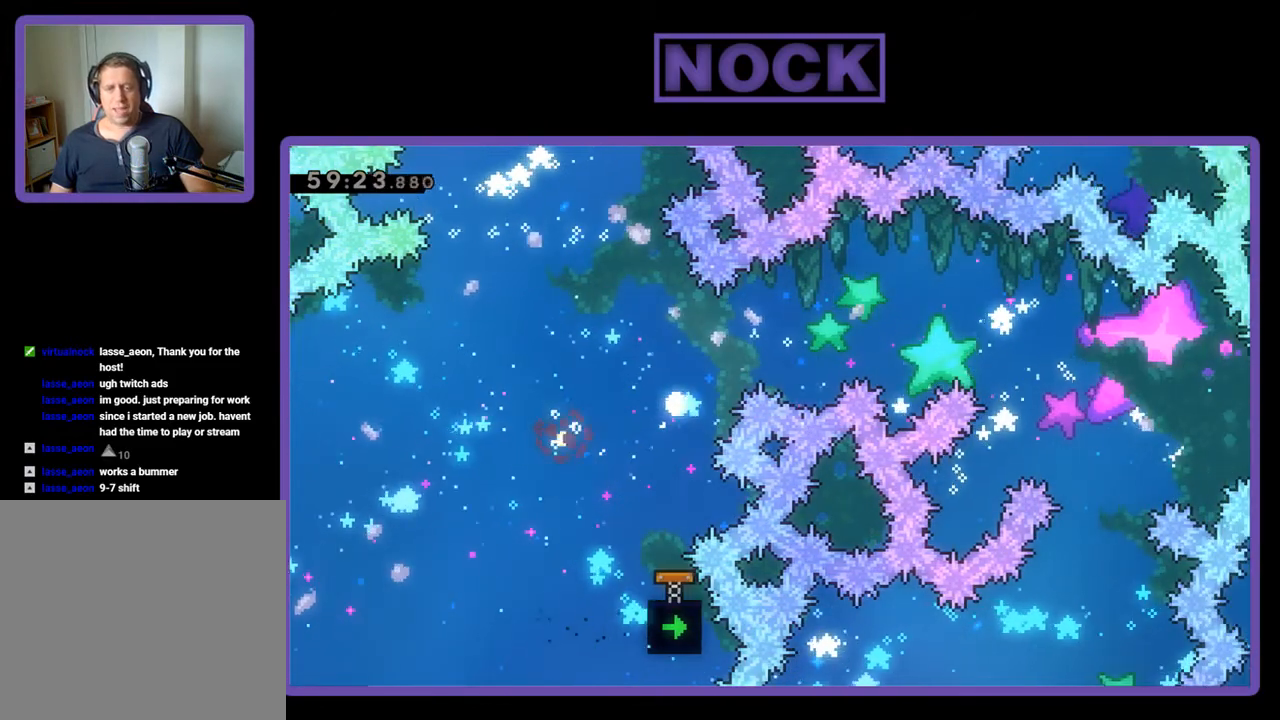
{"buttons": [], "events": [[33, "DPAD_UP", "up"], [100, "R2", "up"]]}
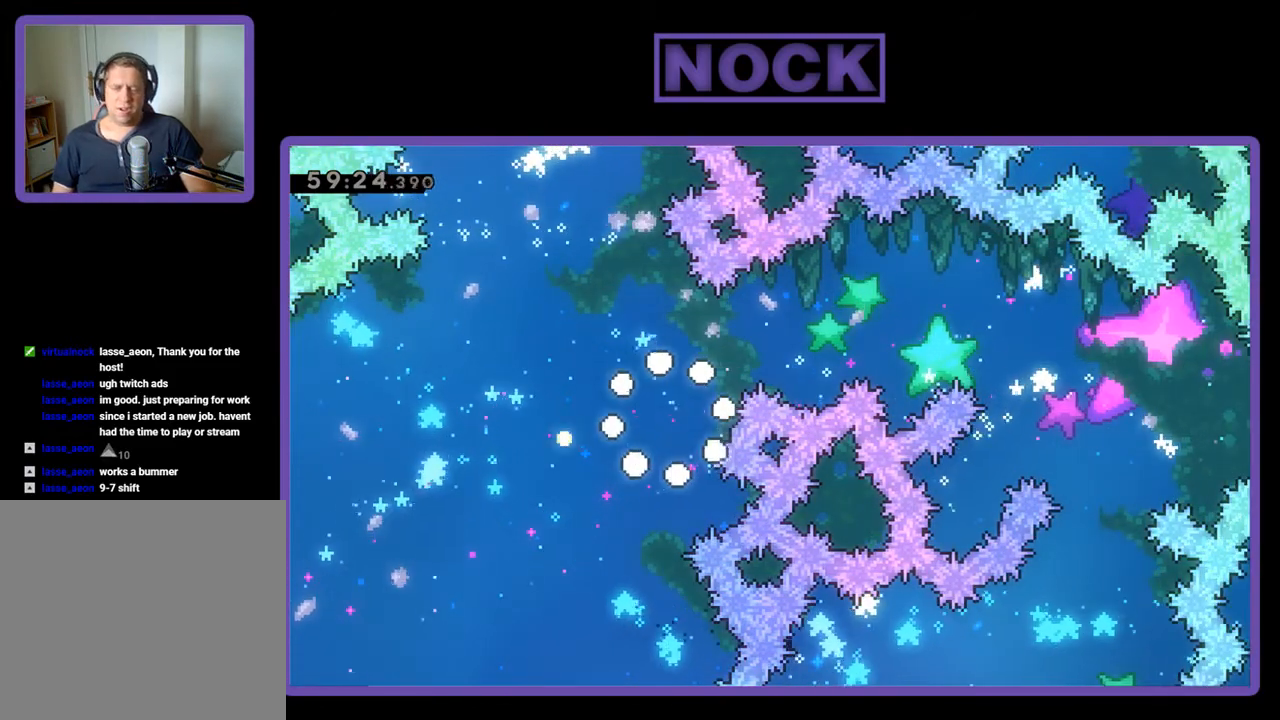
{"buttons": [], "events": []}
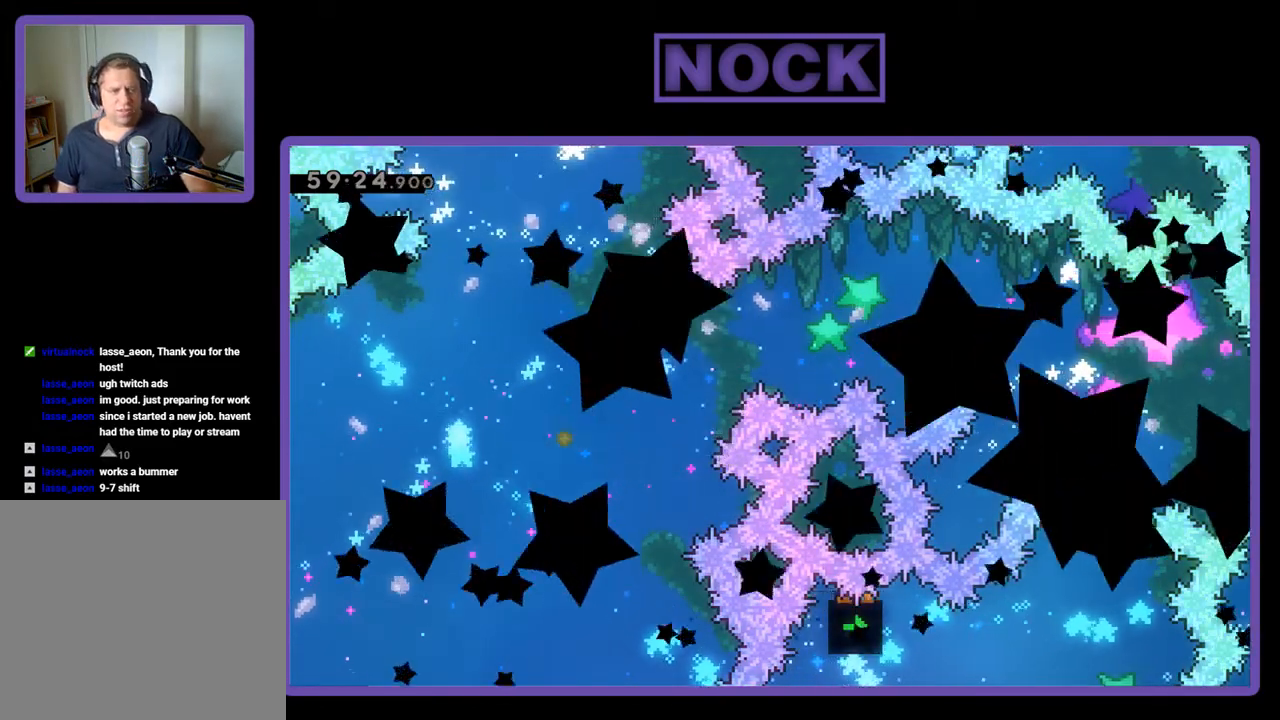
{"buttons": [], "events": []}
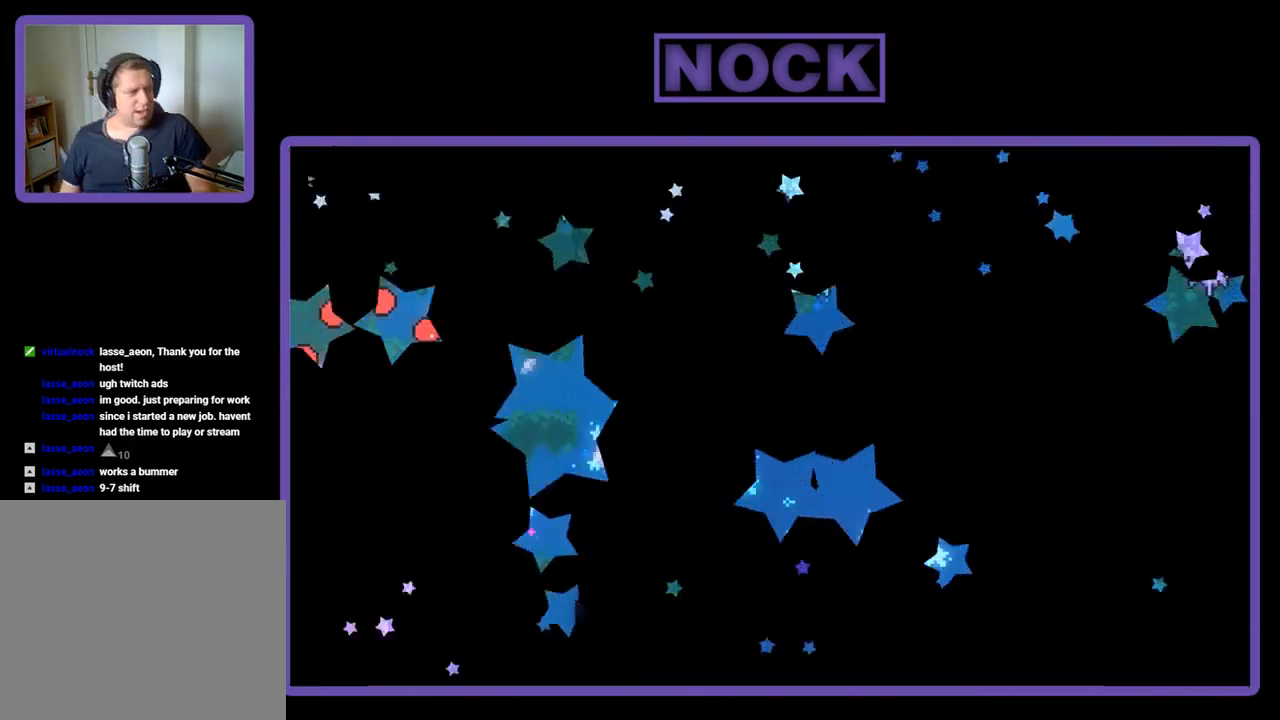
{"buttons": ["R2", "DPAD_RIGHT"], "events": [[167, "R2", "down"], [233, "DPAD_RIGHT", "down"]]}
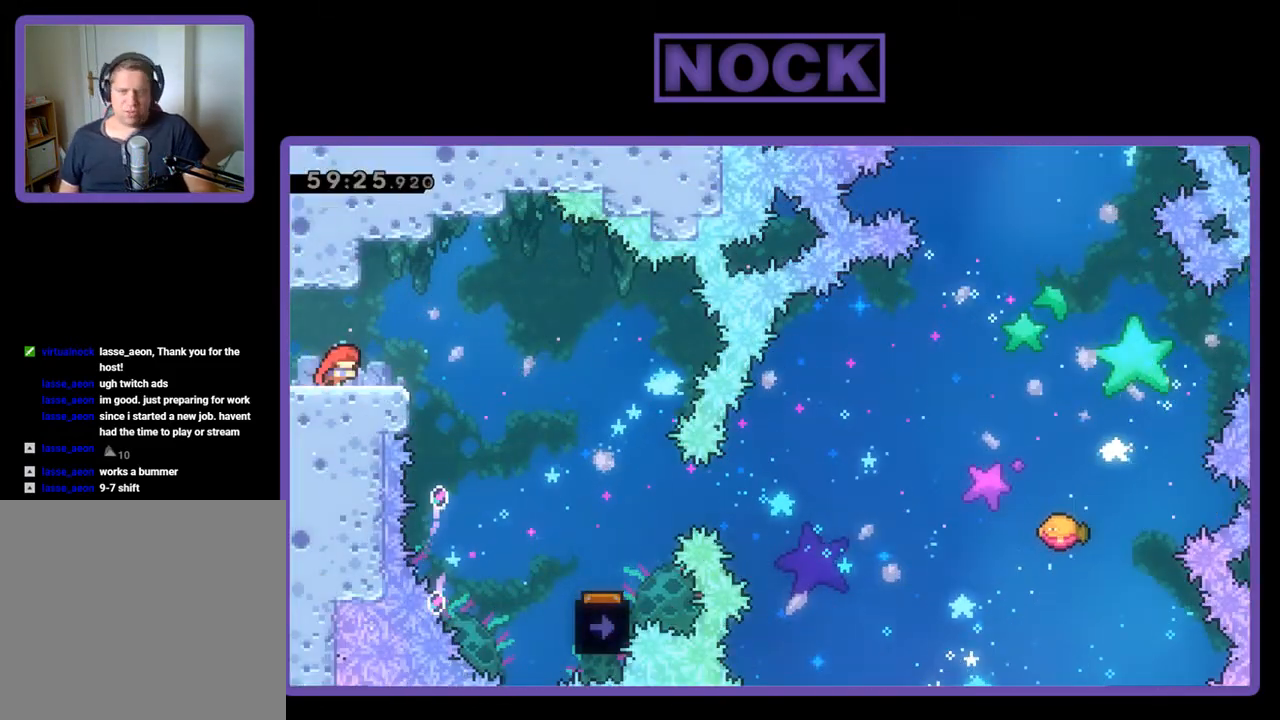
{"buttons": ["R2", "DPAD_RIGHT"], "events": [[100, "CROSS", "down"], [233, "CROSS", "up"]]}
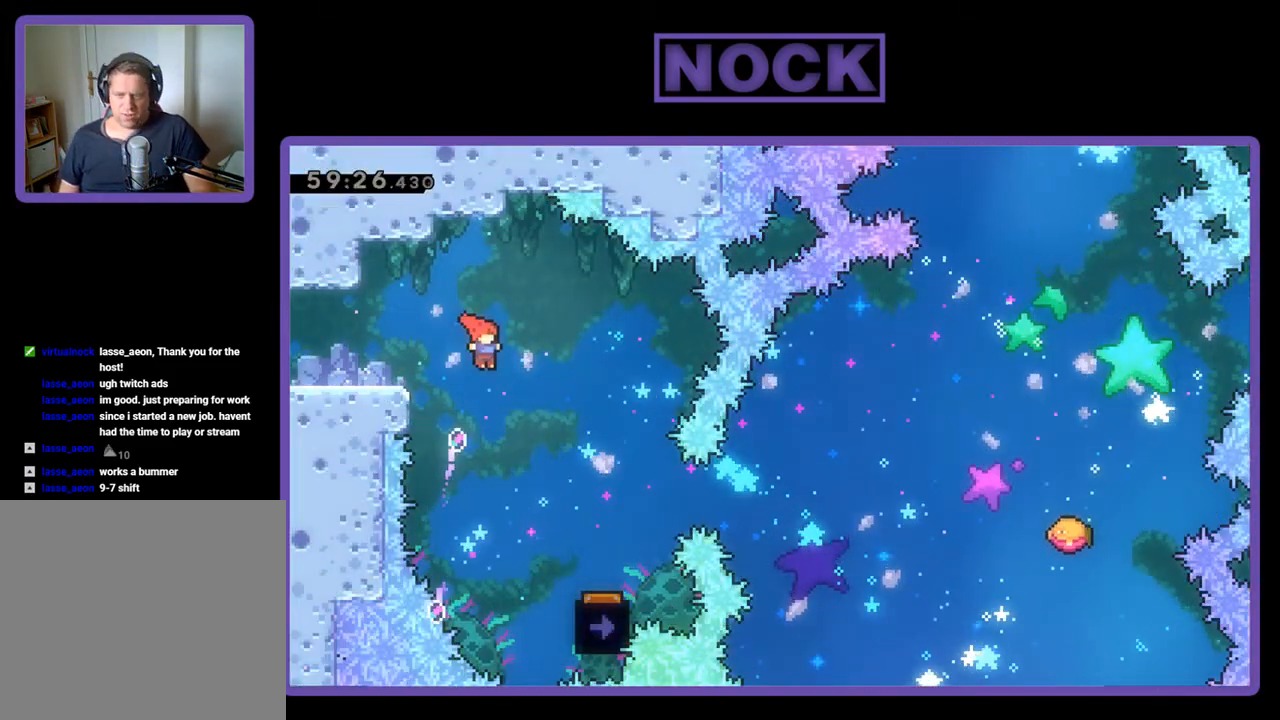
{"buttons": ["R2"], "events": [[467, "DPAD_RIGHT", "up"]]}
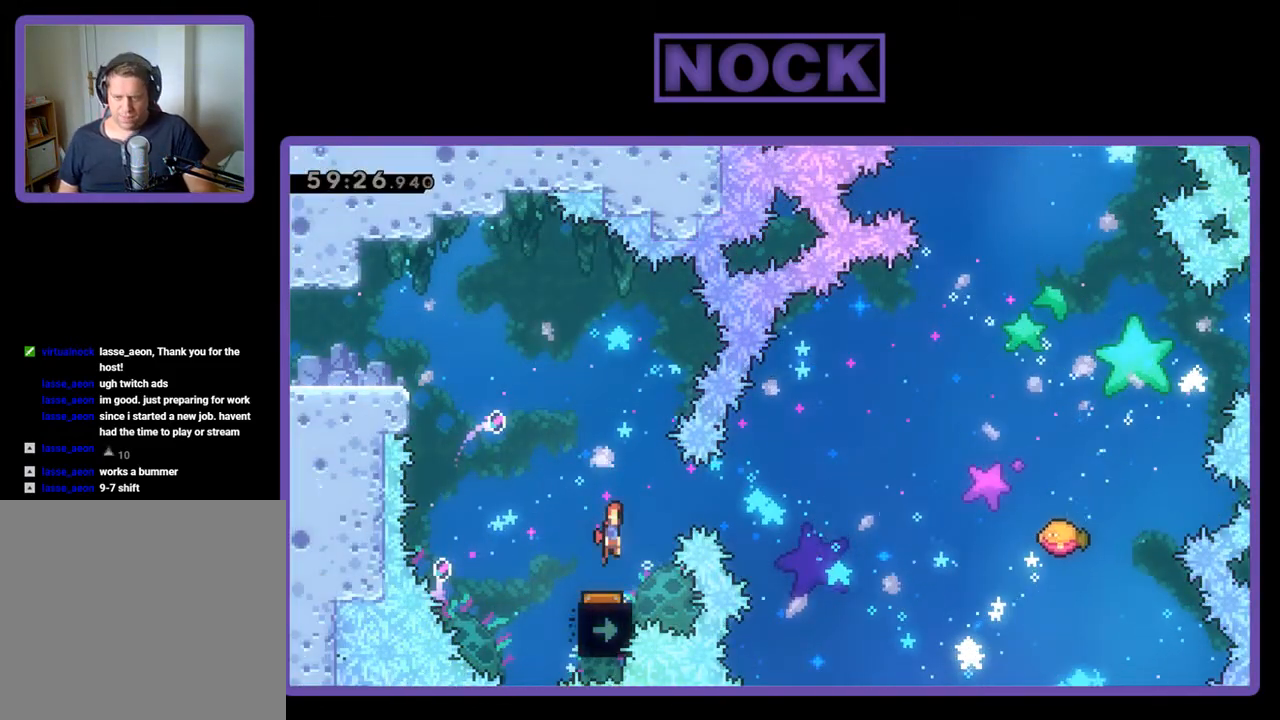
{"buttons": ["R2"], "events": [[133, "DPAD_LEFT", "down"], [333, "DPAD_LEFT", "up"]]}
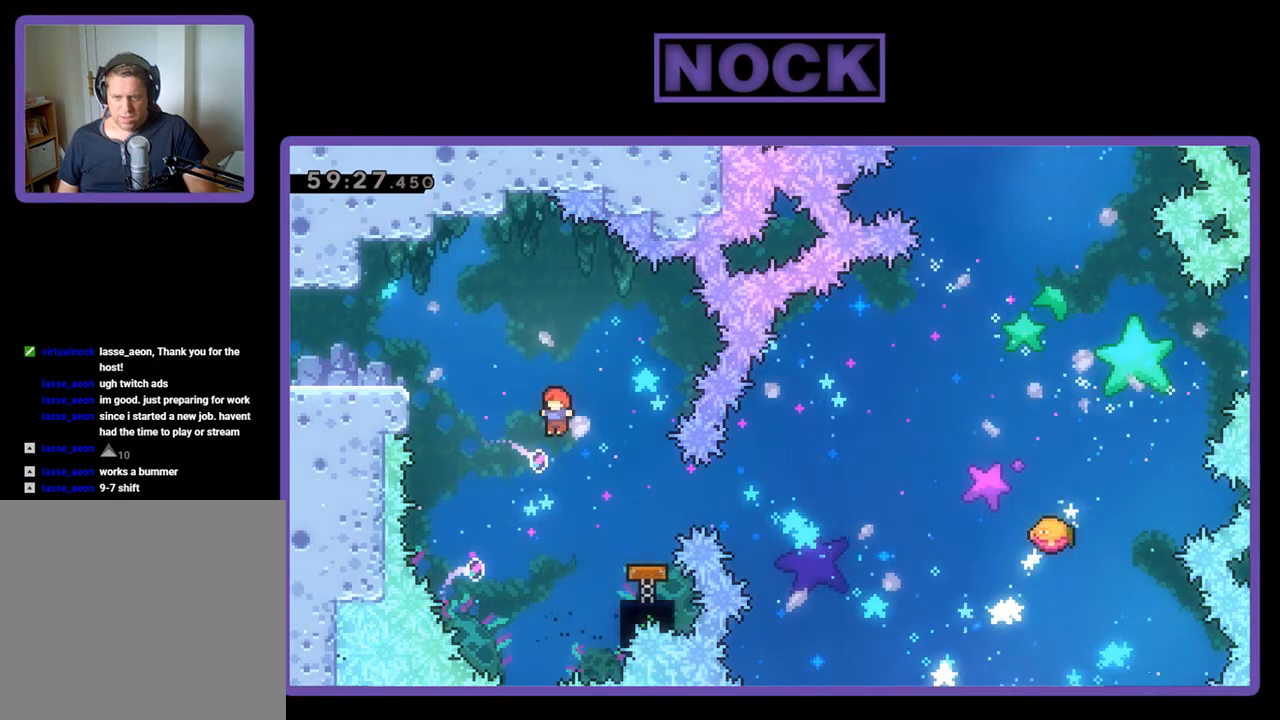
{"buttons": ["R2", "DPAD_RIGHT"], "events": [[133, "DPAD_RIGHT", "down"], [233, "CIRCLE", "down"], [433, "CIRCLE", "up"]]}
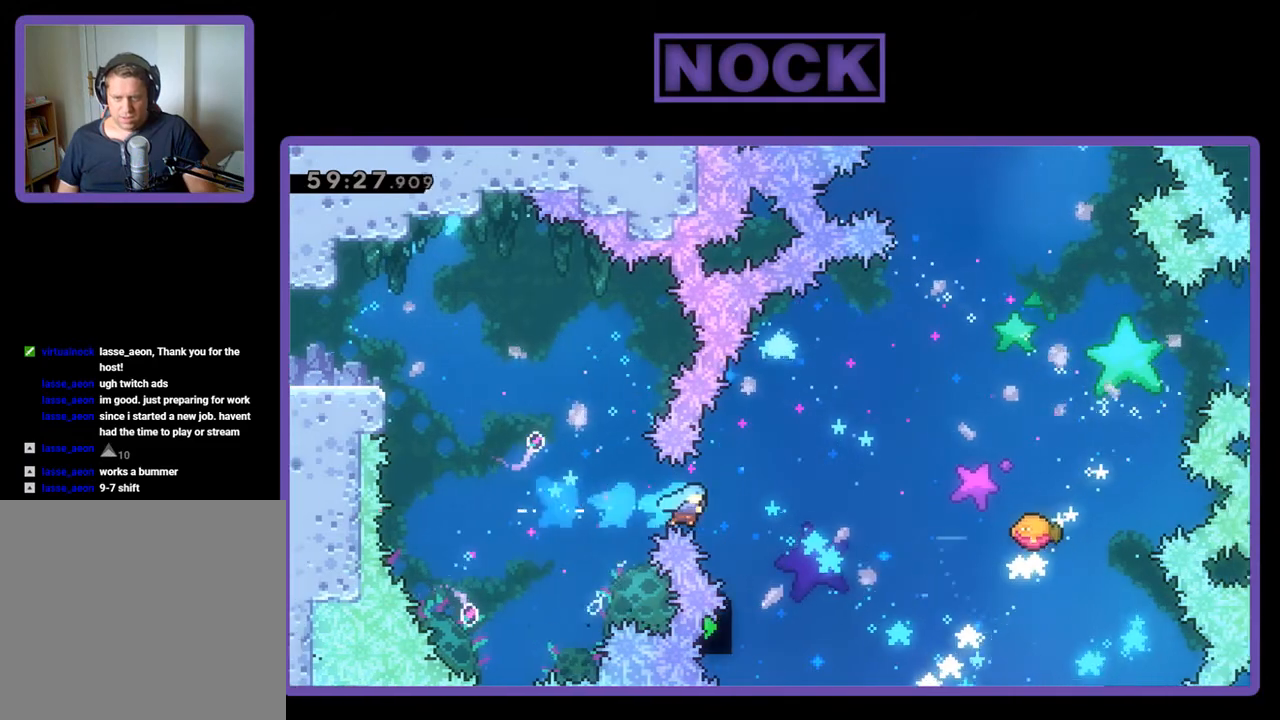
{"buttons": ["R2", "DPAD_UP", "DPAD_RIGHT"], "events": [[33, "DPAD_RIGHT", "up"], [167, "DPAD_RIGHT", "down"], [167, "DPAD_UP", "down"], [267, "DPAD_UP", "up"], [300, "DPAD_UP", "down"]]}
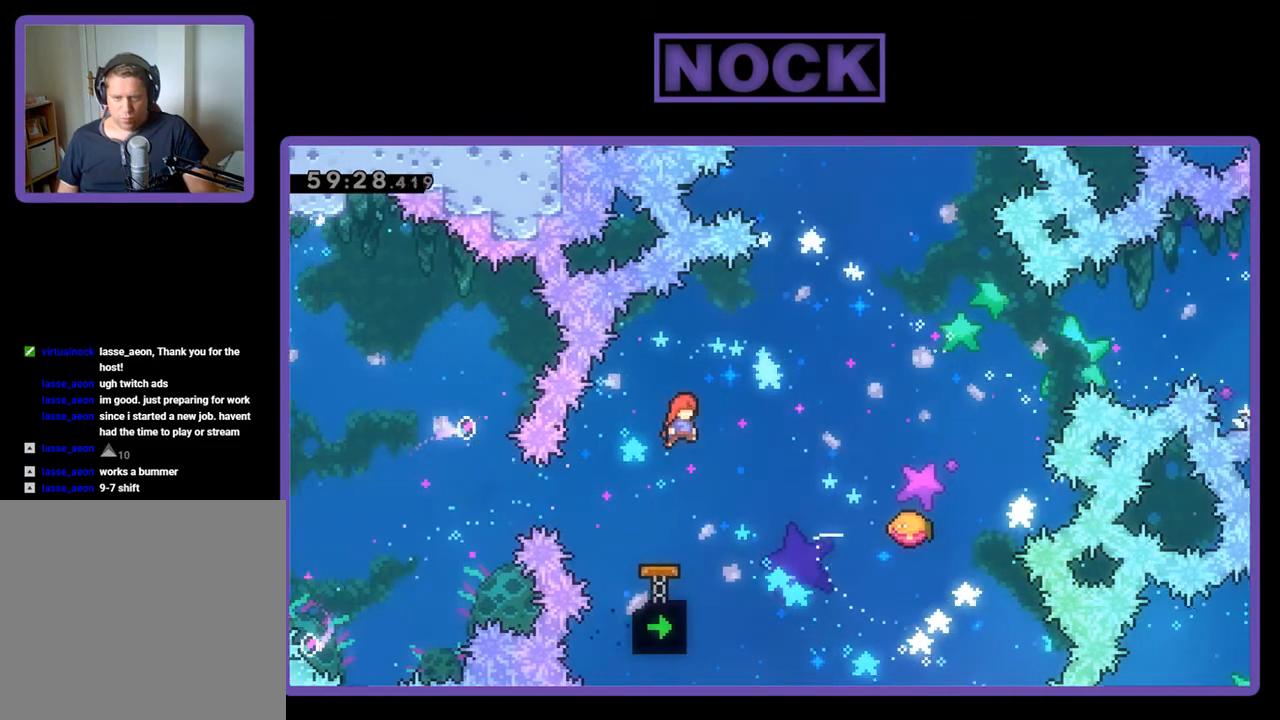
{"buttons": ["CIRCLE", "R2", "DPAD_UP", "DPAD_RIGHT"], "events": [[333, "CIRCLE", "down"]]}
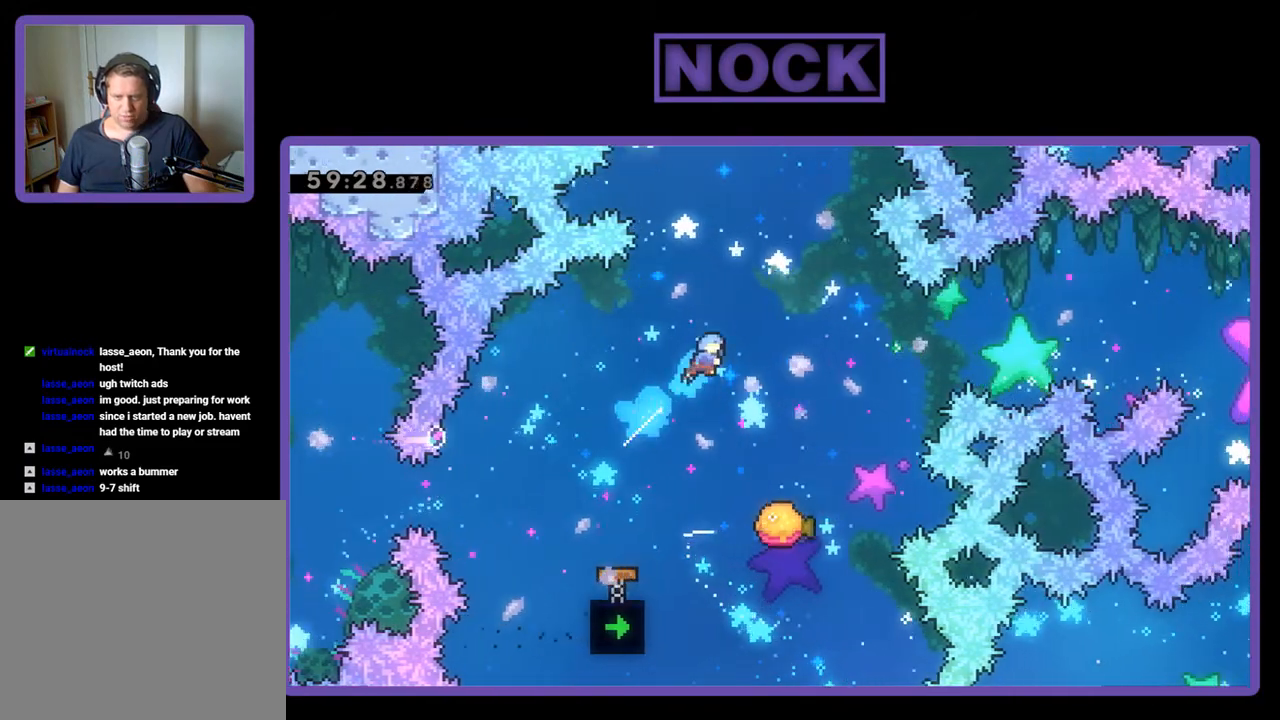
{"buttons": ["R2", "DPAD_RIGHT"], "events": [[100, "CIRCLE", "up"], [200, "DPAD_RIGHT", "up"], [200, "DPAD_UP", "up"], [433, "DPAD_RIGHT", "down"]]}
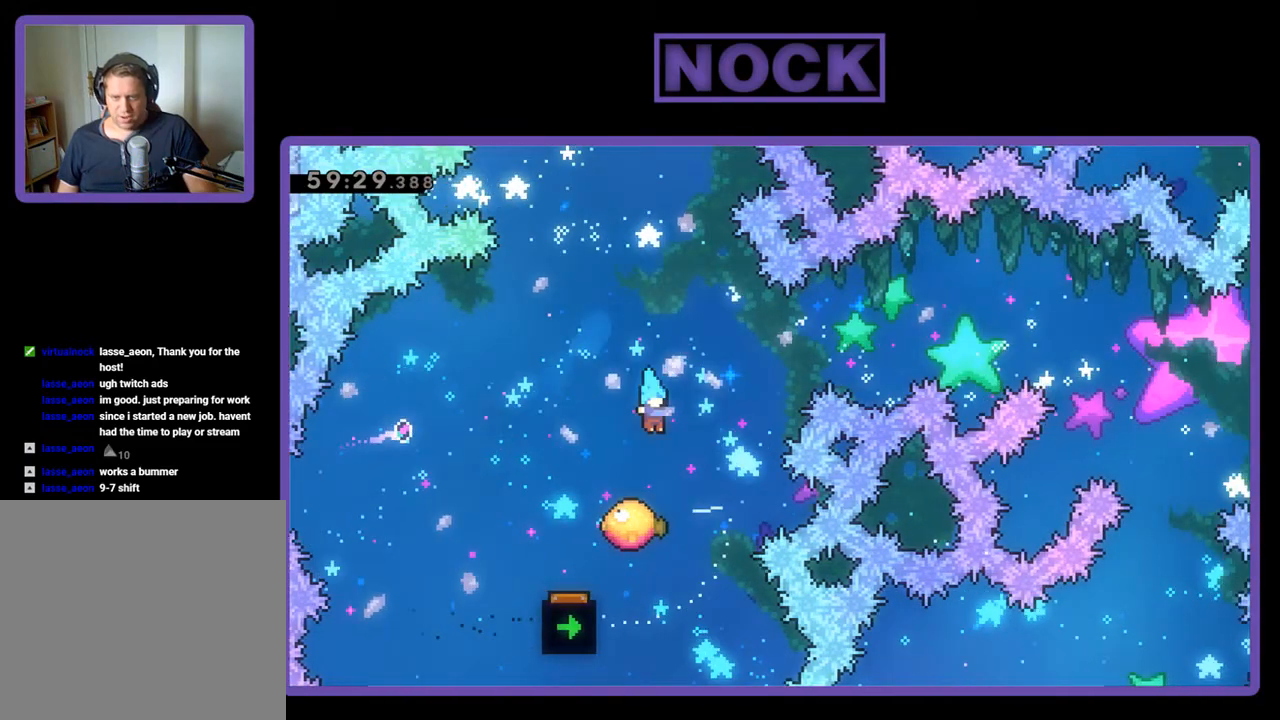
{"buttons": ["CIRCLE", "R2", "DPAD_UP"], "events": [[33, "DPAD_RIGHT", "up"], [200, "DPAD_RIGHT", "down"], [200, "DPAD_UP", "down"], [300, "DPAD_RIGHT", "up"], [467, "CIRCLE", "down"]]}
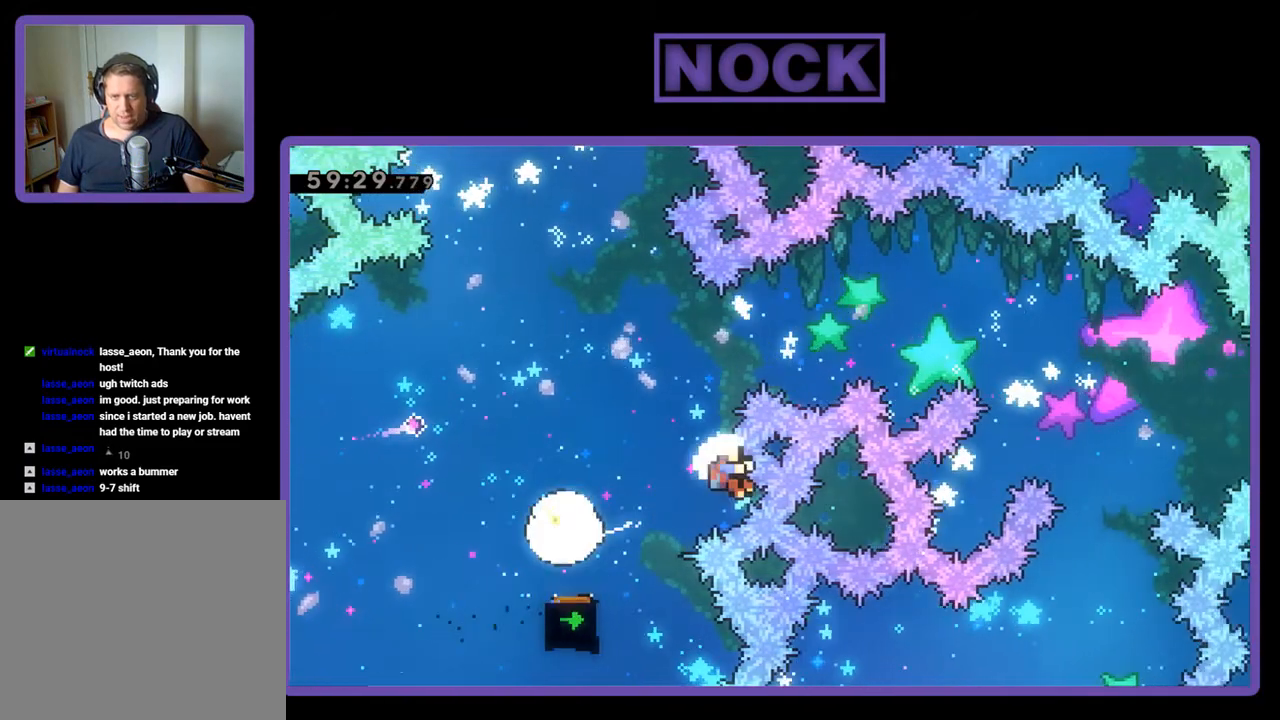
{"buttons": [], "events": [[300, "CIRCLE", "up"], [300, "DPAD_UP", "up"], [300, "R2", "up"]]}
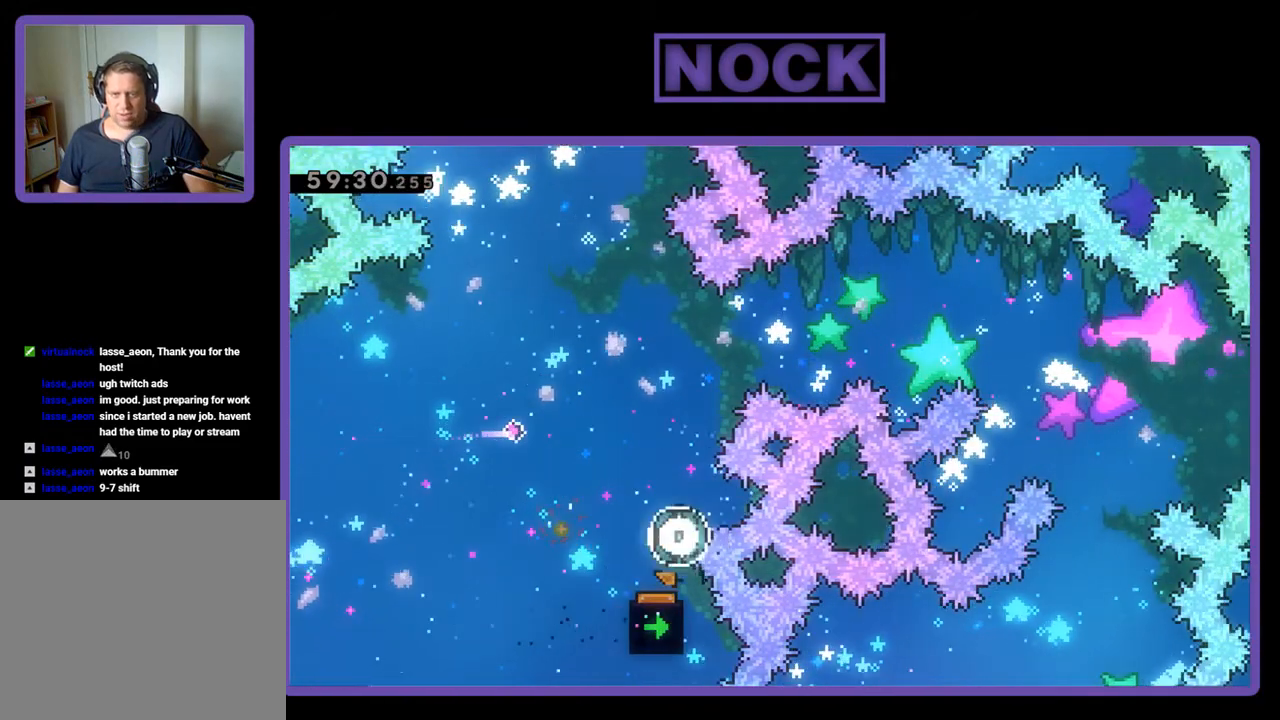
{"buttons": [], "events": []}